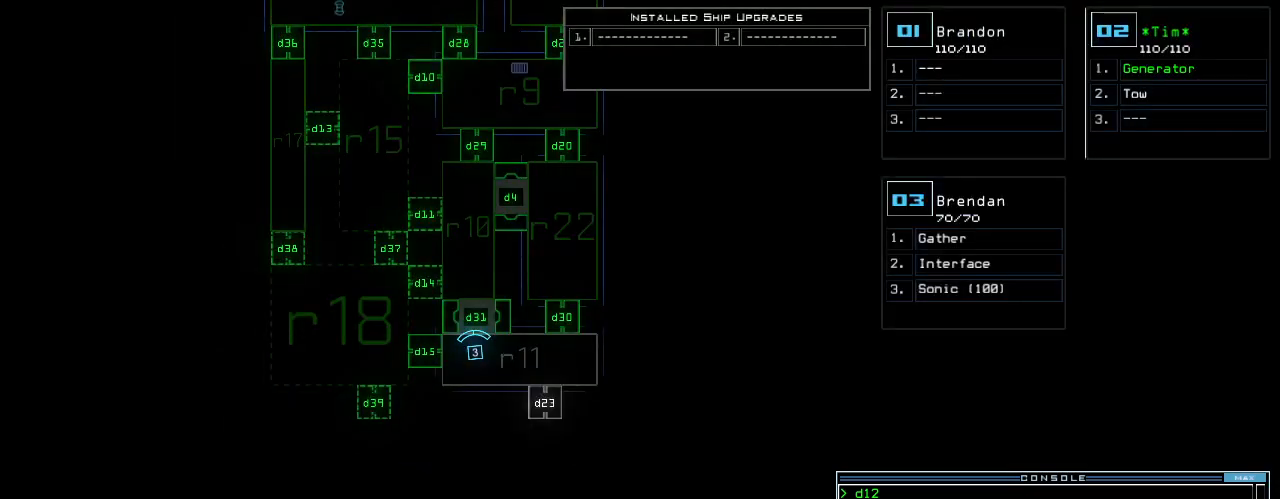
Gameplay with keyboard; each line is a JSON object with the keys held at the frame after it. "events" lists presses ("down") and releases ("up") of ".", "0", "1", "2", "3", "4", "5", "6", "7", "8", "9", "a", "b", "backspace", "c", "caps_lock", "comma", "ctrl_l", "ctrl_r", "d", "down", "e", "equals", "escape", "f", "f5", "g", "h", "i", "j", "k", "l", "left", "m", "minus", "n", "o", "p", "q", "quote", "r", "return", "right", "s", "semicolon", "shift_l", "shift_r", "space", "t", "tab", "tilde", "u", "up", "v", "w", "x", "y" and "z" between this image and that frame as [ms after this image, input, new state], when the widget could be followed in between. No other keys are recorded. Mouse input is not recorded.
{"keys": [], "events": []}
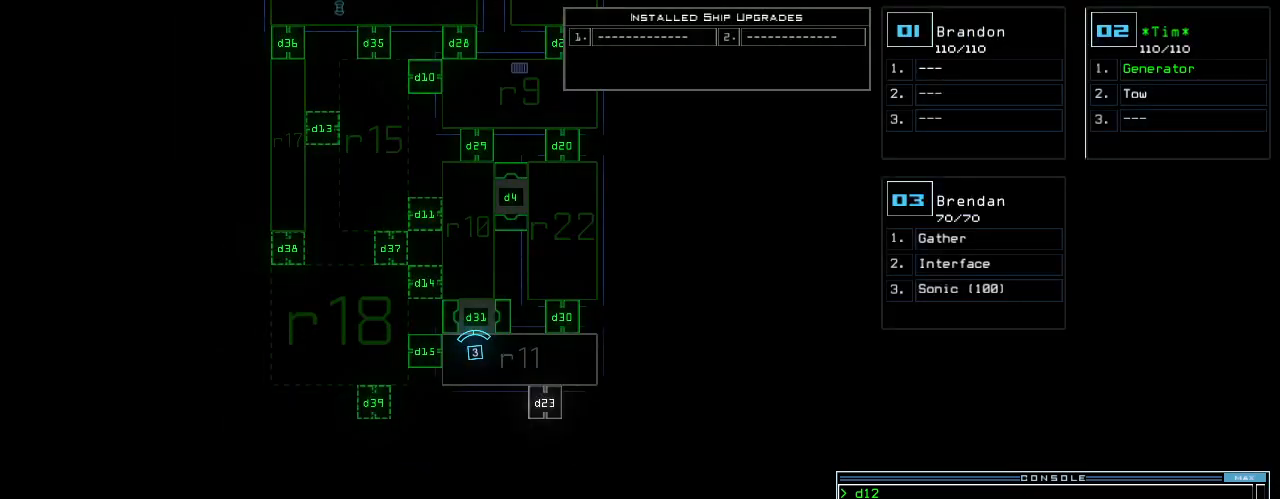
{"keys": [], "events": [[340, "f", "down"], [380, "space", "down"], [400, "f", "up"], [480, "space", "up"]]}
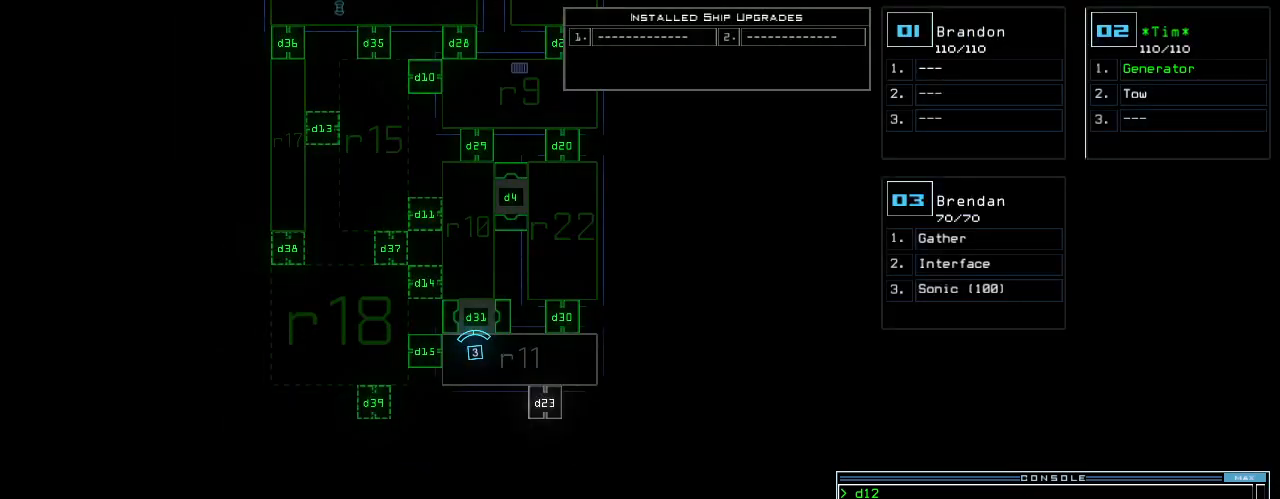
{"keys": [], "events": [[20, "r", "down"], [120, "r", "up"], [140, "2", "down"], [180, "2", "up"], [240, "2", "down"], [320, "2", "up"], [400, "return", "down"], [480, "return", "up"]]}
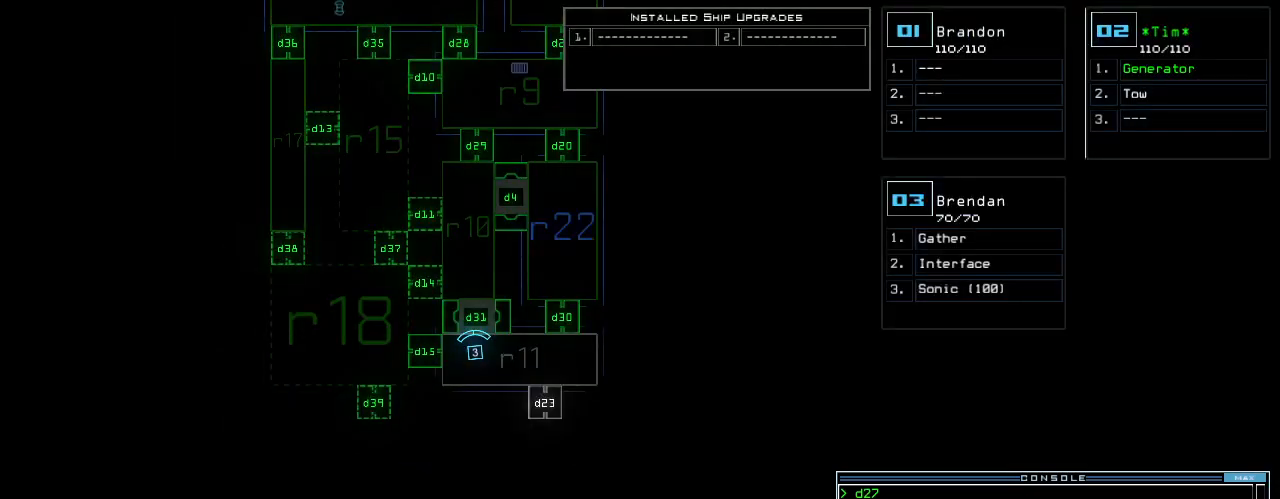
{"keys": [], "events": [[100, "c", "down"], [160, "c", "up"], [200, "c", "down"], [300, "c", "up"], [360, "return", "down"], [440, "return", "up"]]}